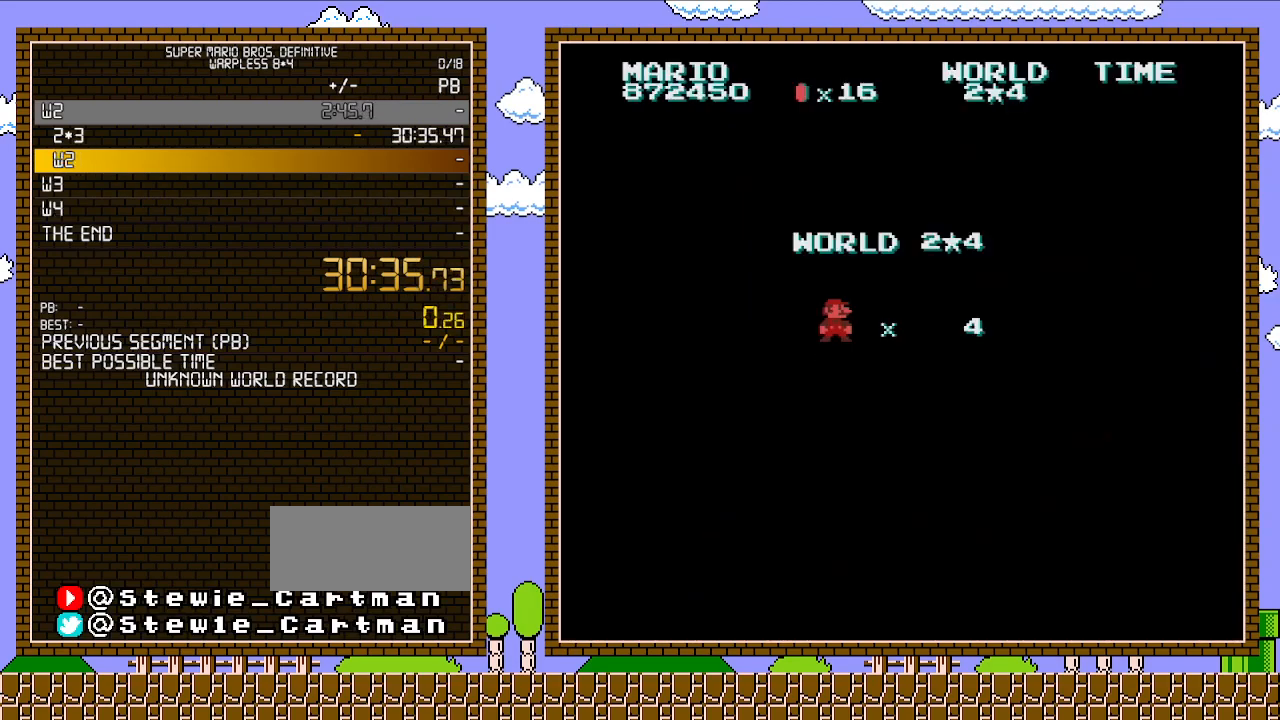
Gameplay with a controller (Nintendo layout); each line is a JSON object with the inputs held at the frame after it. "events" lists button and stick changes between this image and that frame as [ms after this image, input, new state], when the widget could be followed in between. Not read: L3 R3.
{"buttons": ["DPAD_RIGHT"], "events": [[267, "DPAD_RIGHT", "down"]]}
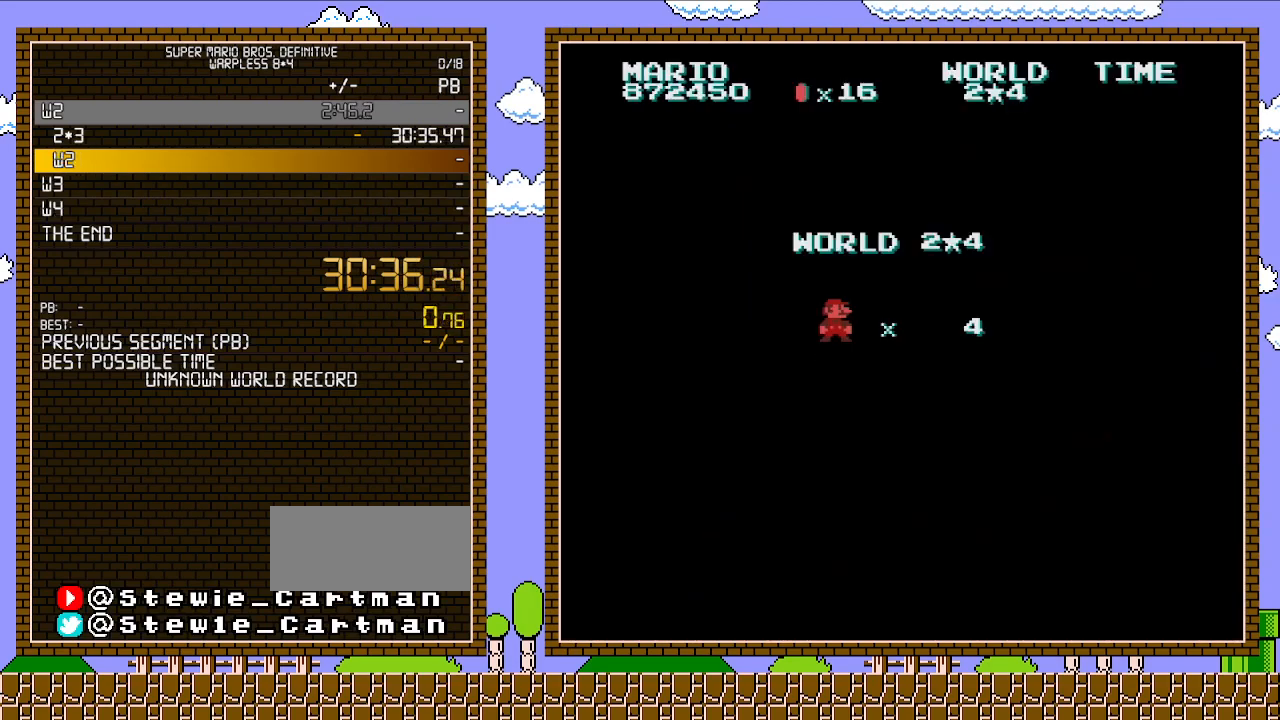
{"buttons": ["B", "DPAD_RIGHT"], "events": [[233, "B", "down"]]}
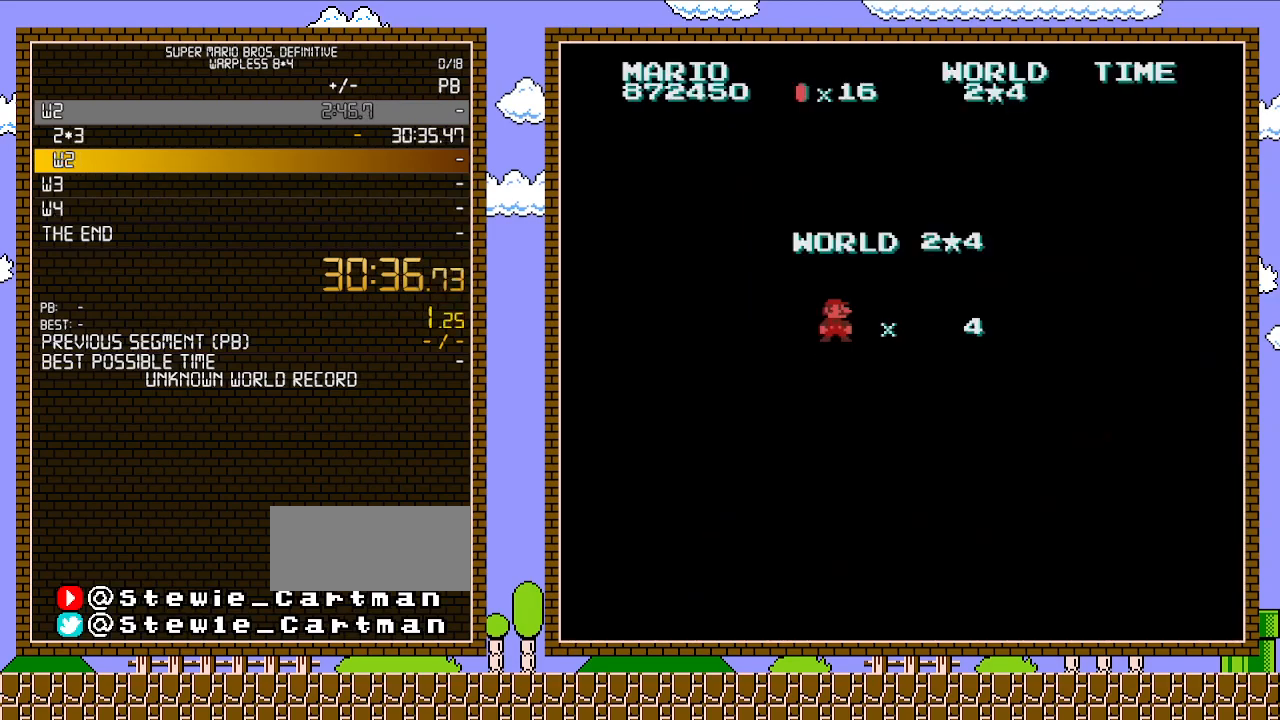
{"buttons": ["B", "DPAD_RIGHT"], "events": []}
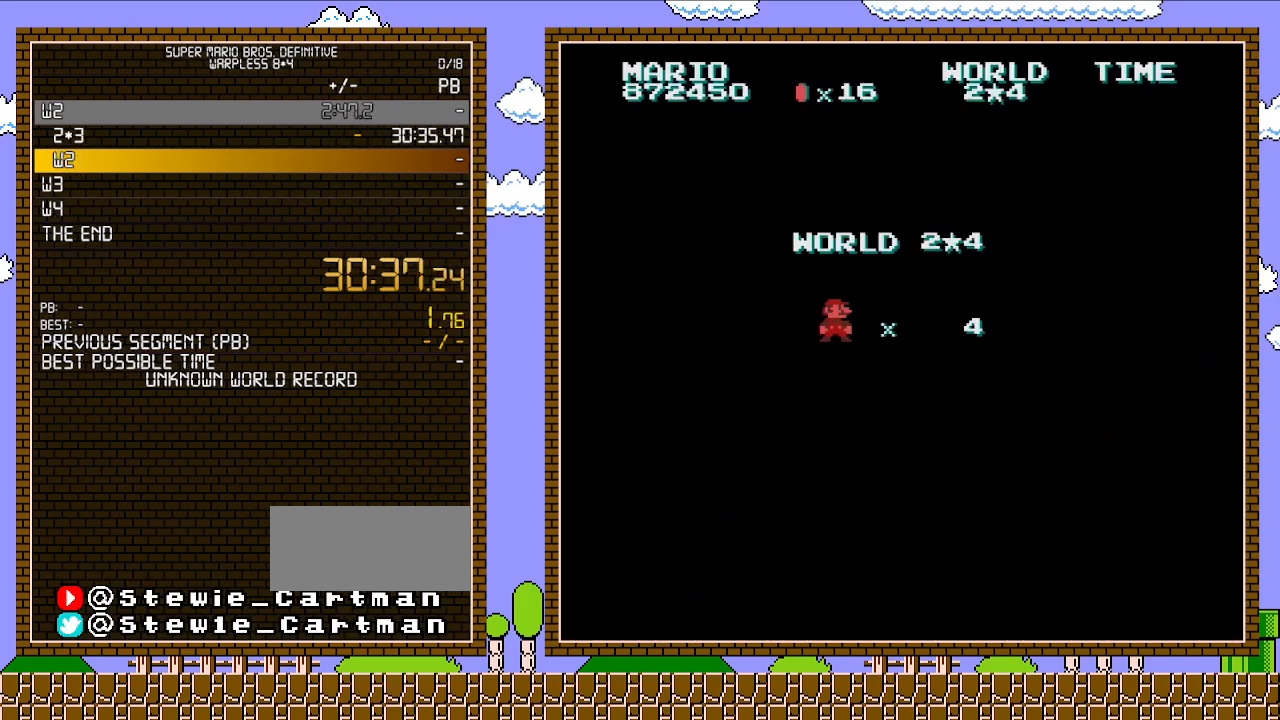
{"buttons": ["B", "DPAD_RIGHT"], "events": []}
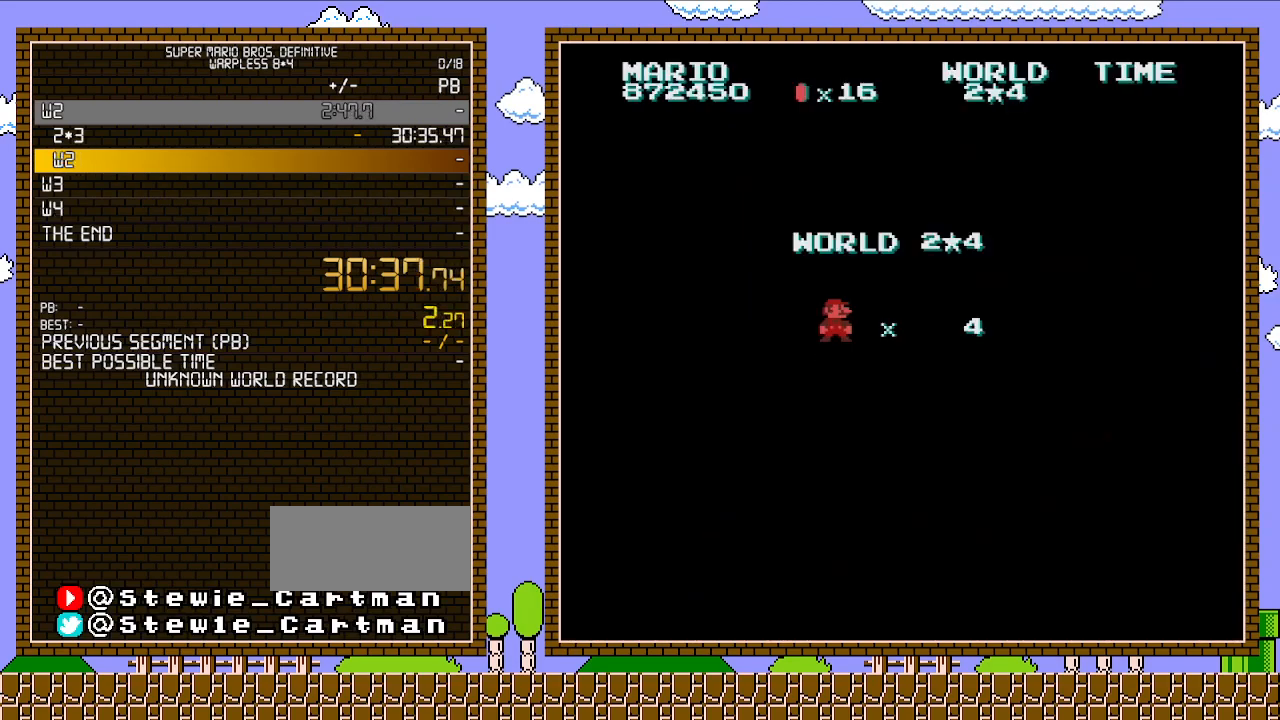
{"buttons": ["B", "DPAD_RIGHT"], "events": []}
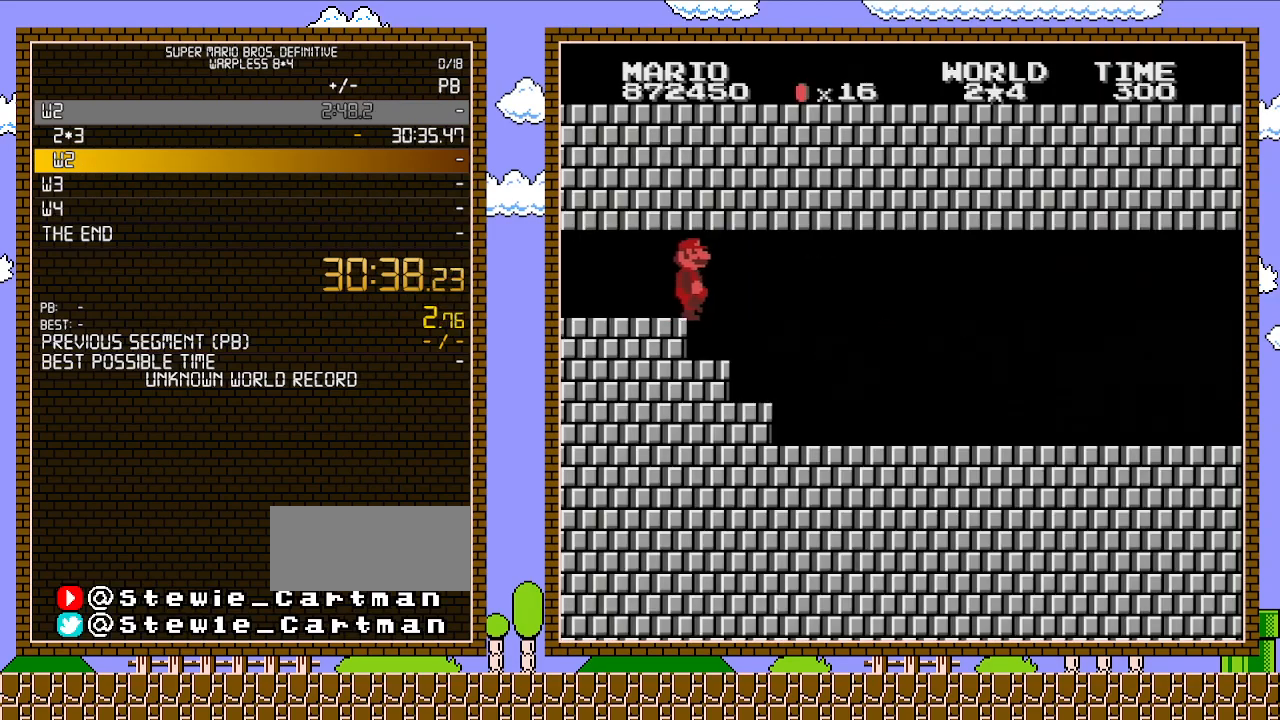
{"buttons": ["B", "DPAD_RIGHT"], "events": []}
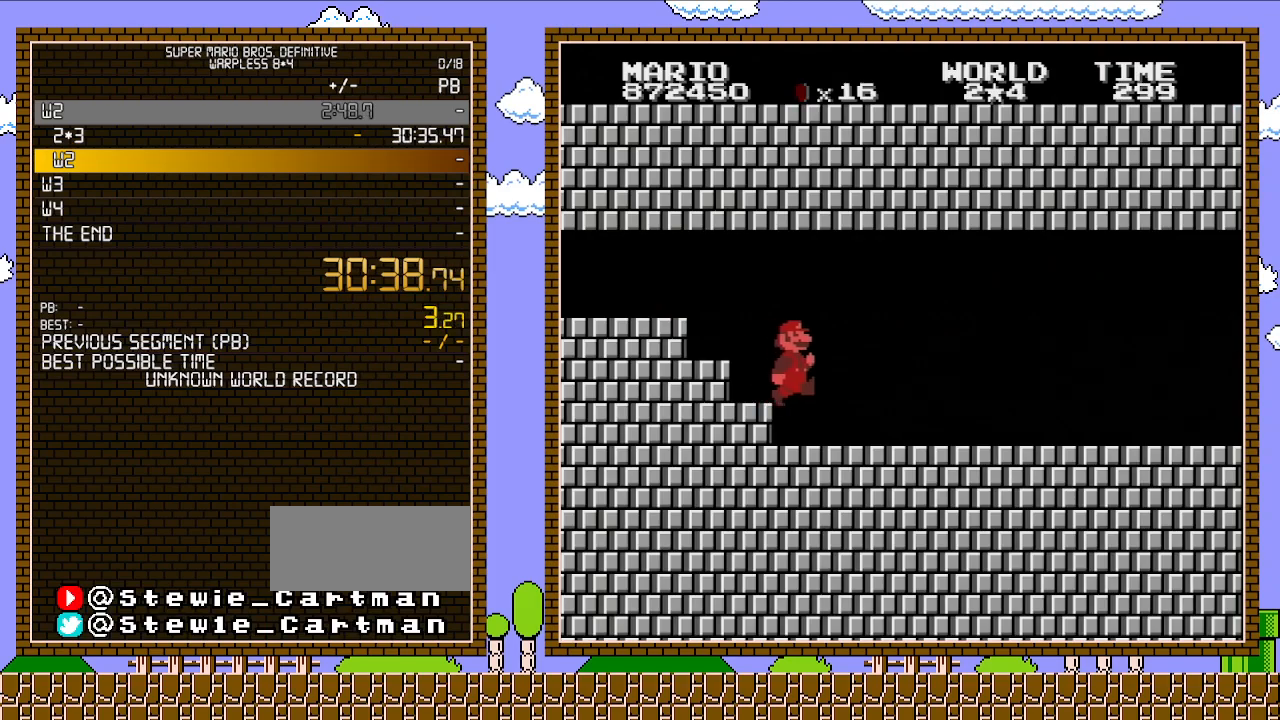
{"buttons": ["B", "DPAD_RIGHT"], "events": []}
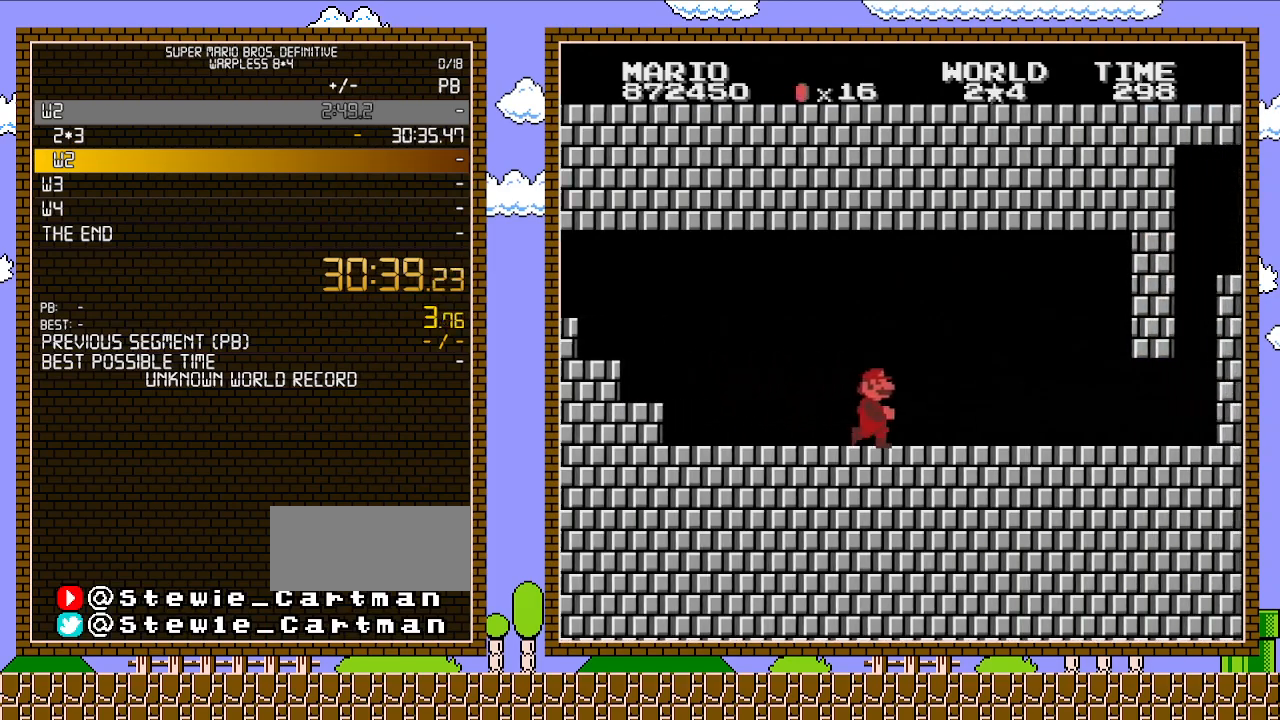
{"buttons": ["B", "DPAD_RIGHT"], "events": []}
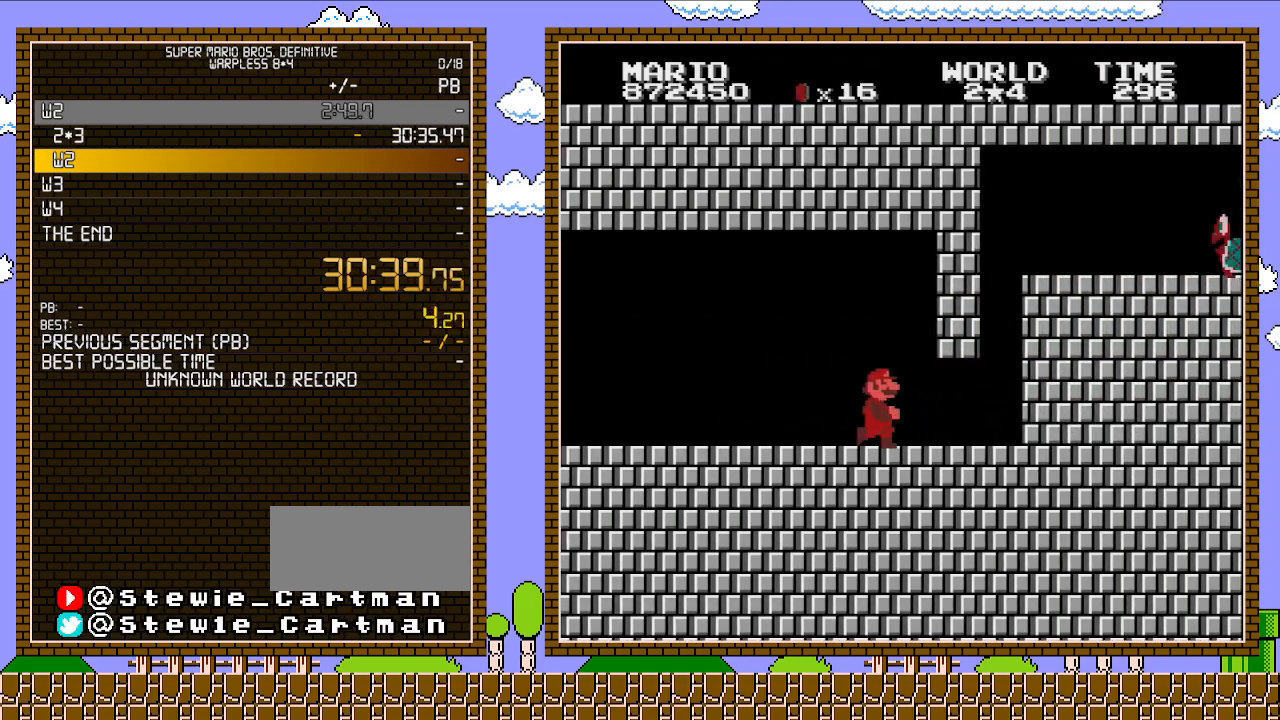
{"buttons": ["A", "B", "DPAD_DOWN"], "events": [[267, "DPAD_UP", "down"], [350, "DPAD_UP", "up"], [383, "DPAD_DOWN", "down"], [383, "DPAD_RIGHT", "up"], [450, "A", "down"]]}
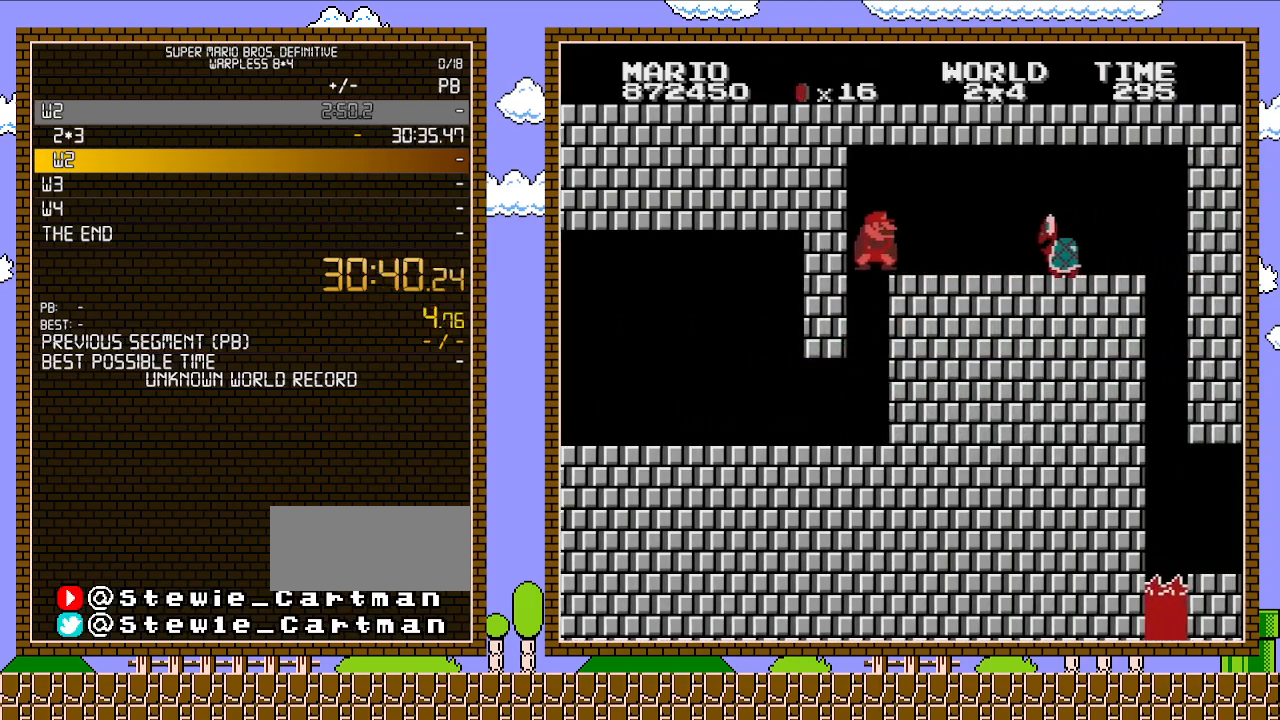
{"buttons": [], "events": [[33, "DPAD_DOWN", "up"], [33, "DPAD_RIGHT", "down"], [233, "A", "up"], [283, "B", "up"], [450, "DPAD_RIGHT", "up"]]}
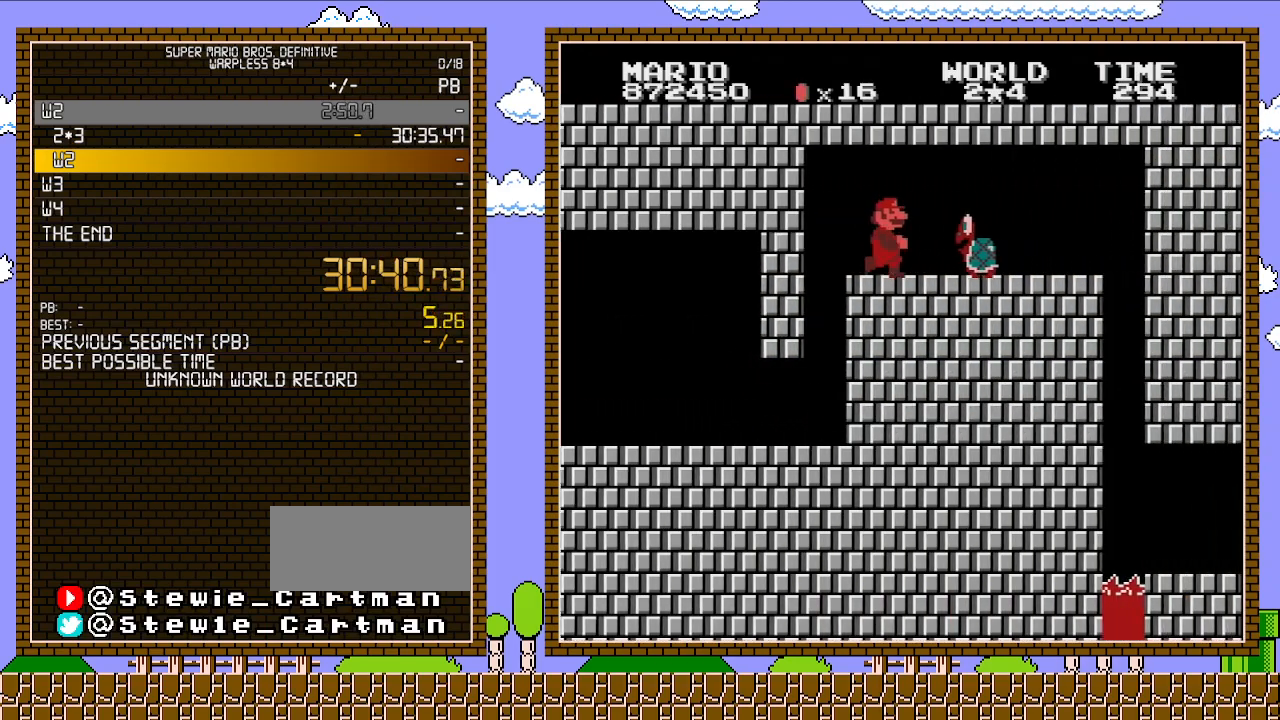
{"buttons": ["A", "DPAD_LEFT"], "events": [[133, "DPAD_RIGHT", "down"], [383, "A", "down"], [417, "DPAD_LEFT", "down"], [417, "DPAD_RIGHT", "up"]]}
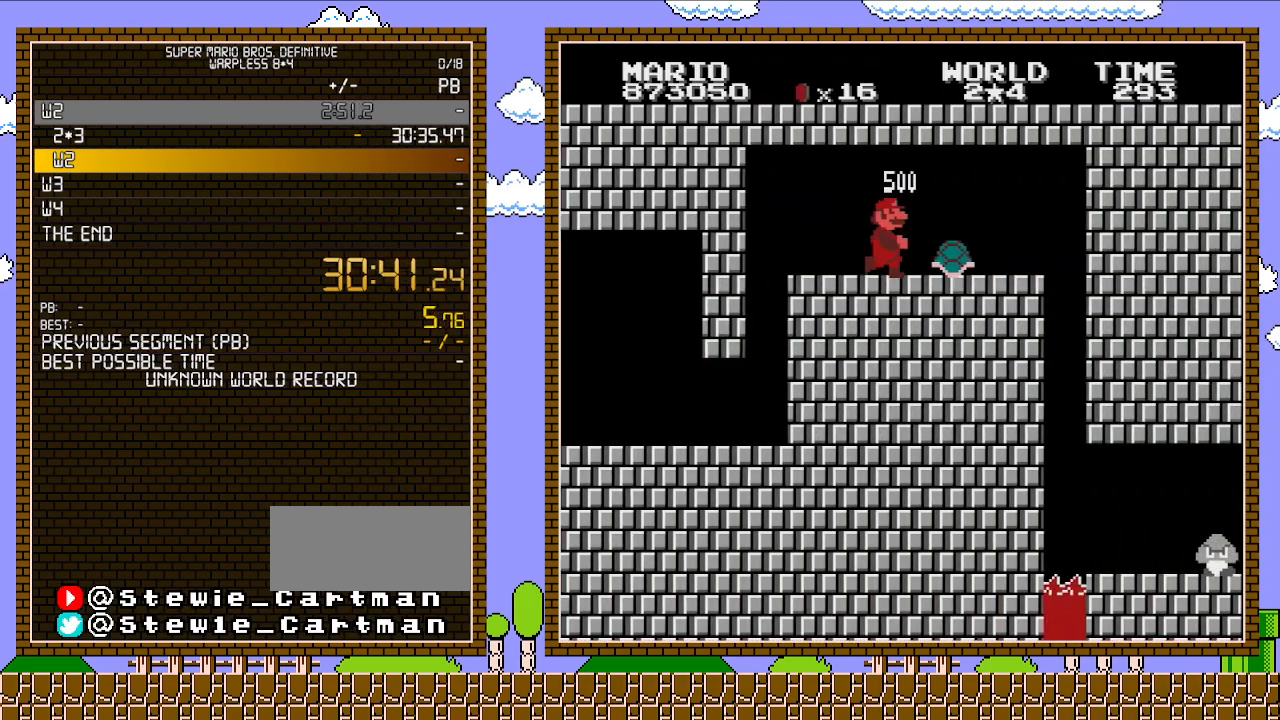
{"buttons": ["B", "DPAD_RIGHT"], "events": [[17, "A", "up"], [167, "B", "down"], [167, "DPAD_LEFT", "up"], [167, "DPAD_RIGHT", "down"]]}
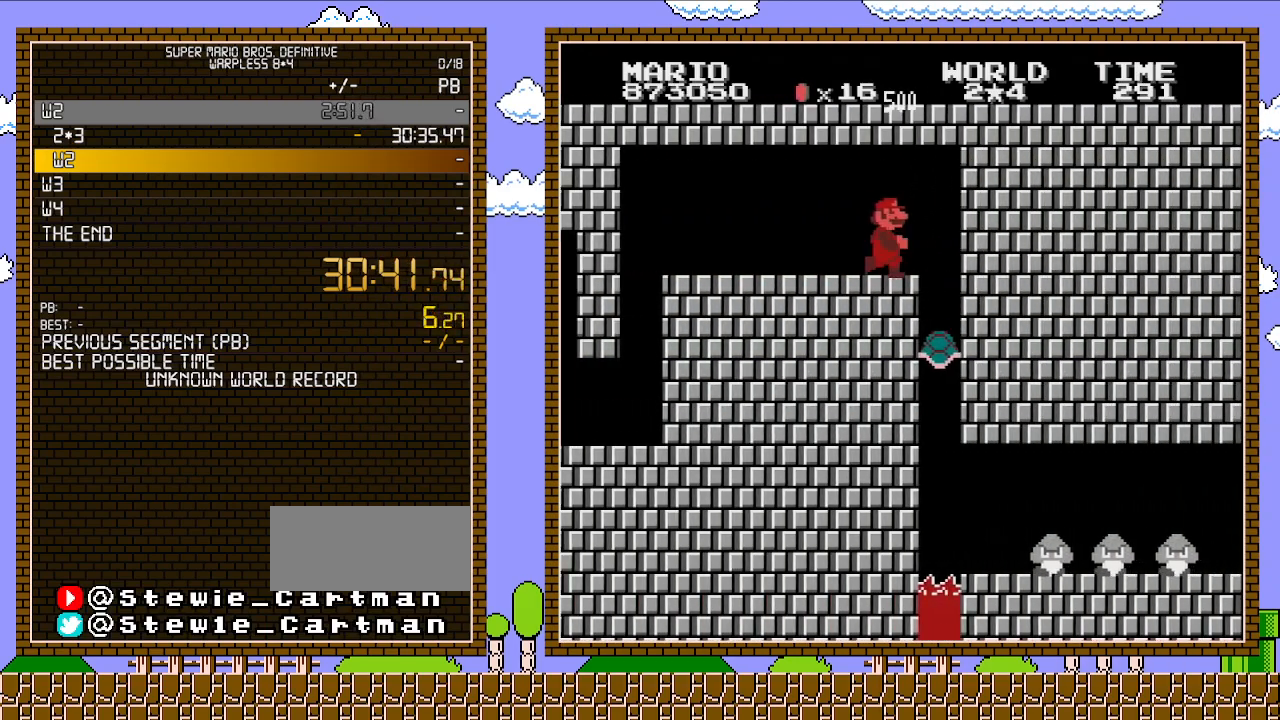
{"buttons": ["B", "DPAD_RIGHT"], "events": []}
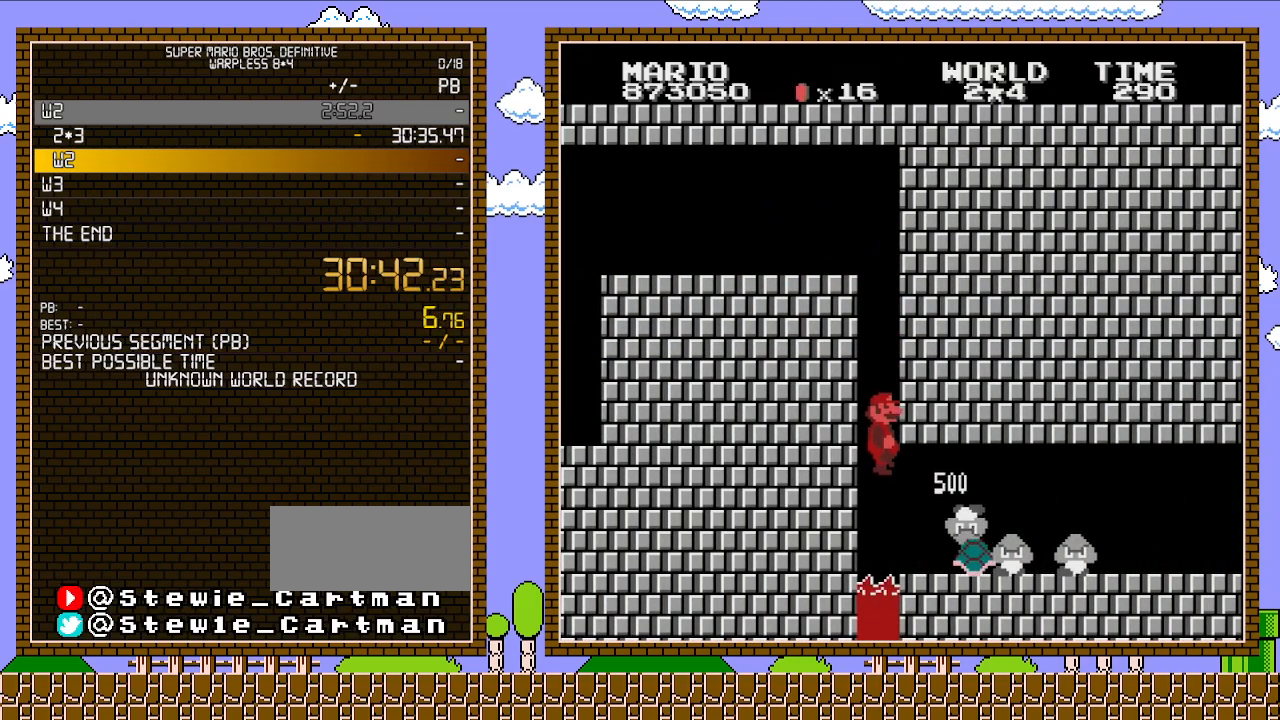
{"buttons": ["B", "DPAD_RIGHT"], "events": []}
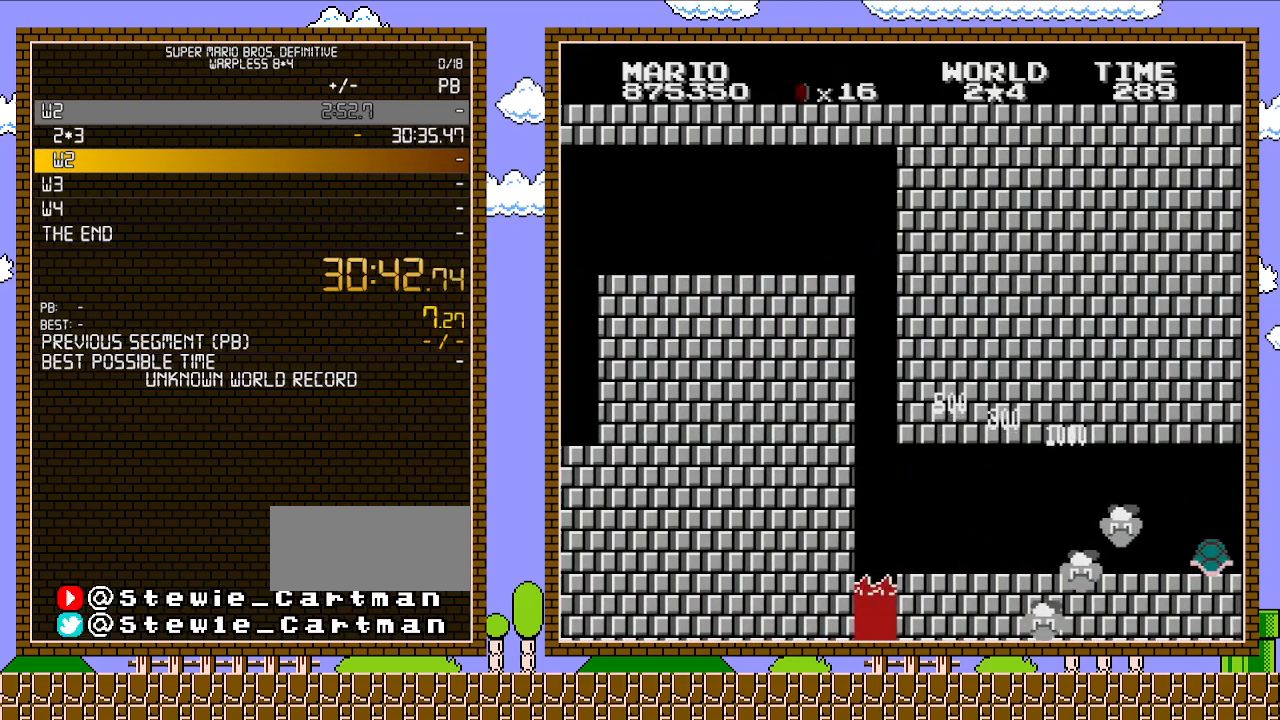
{"buttons": ["B", "DPAD_RIGHT"], "events": []}
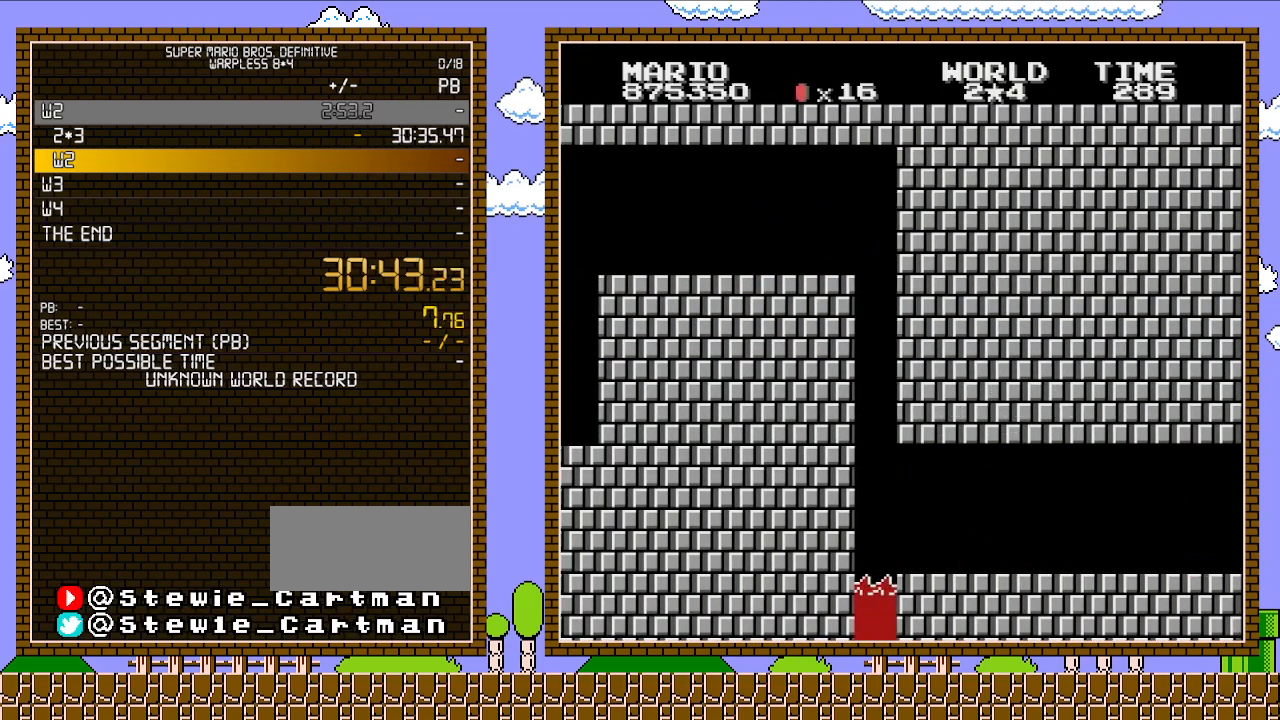
{"buttons": [], "events": [[100, "B", "up"], [133, "DPAD_RIGHT", "up"]]}
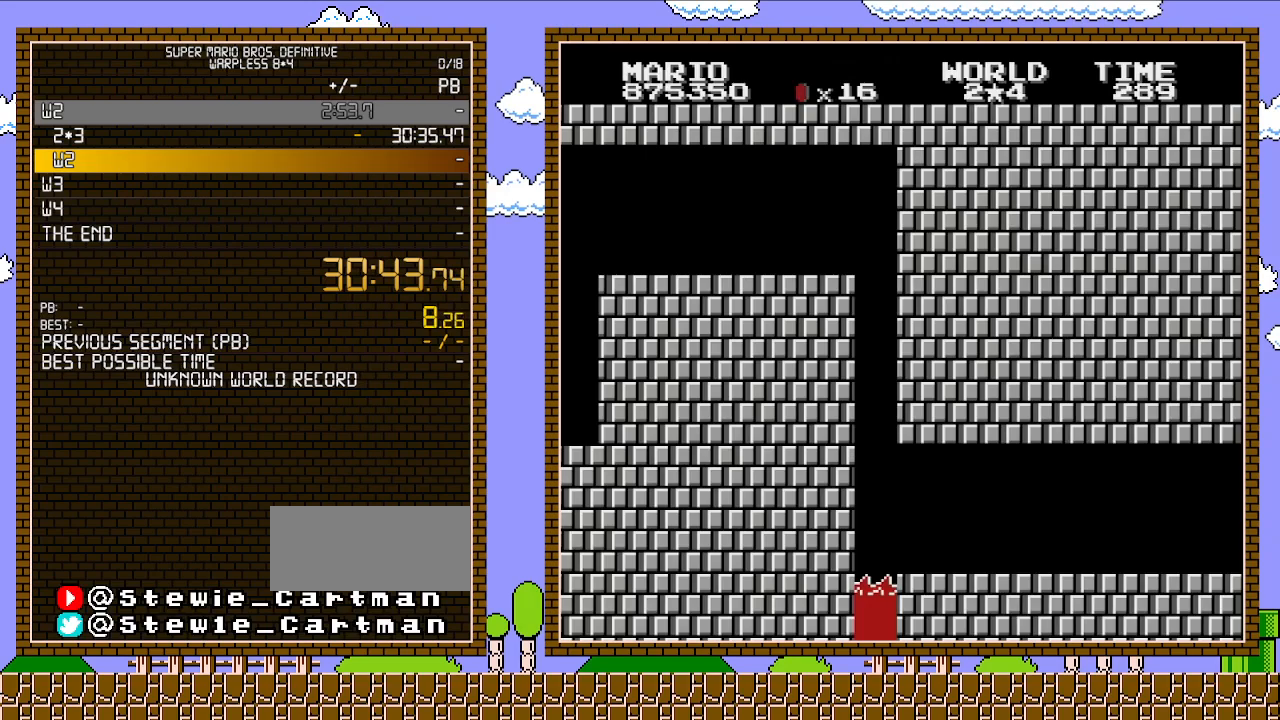
{"buttons": [], "events": []}
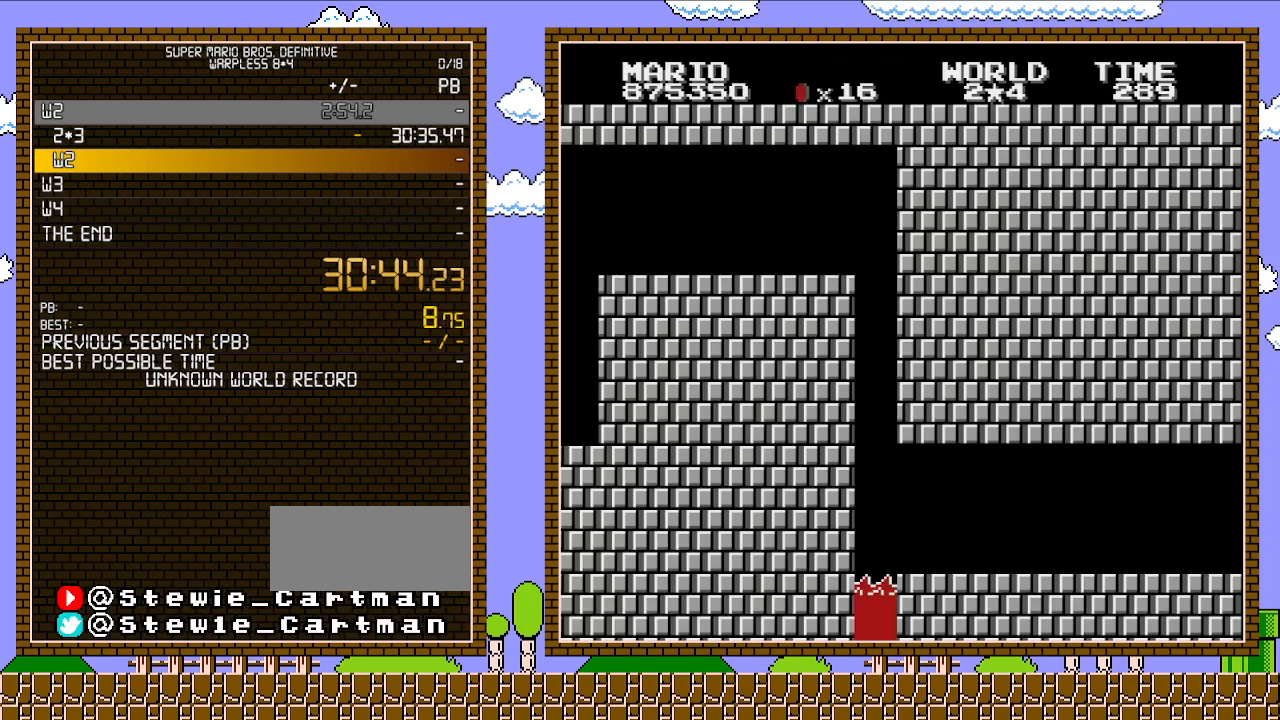
{"buttons": [], "events": []}
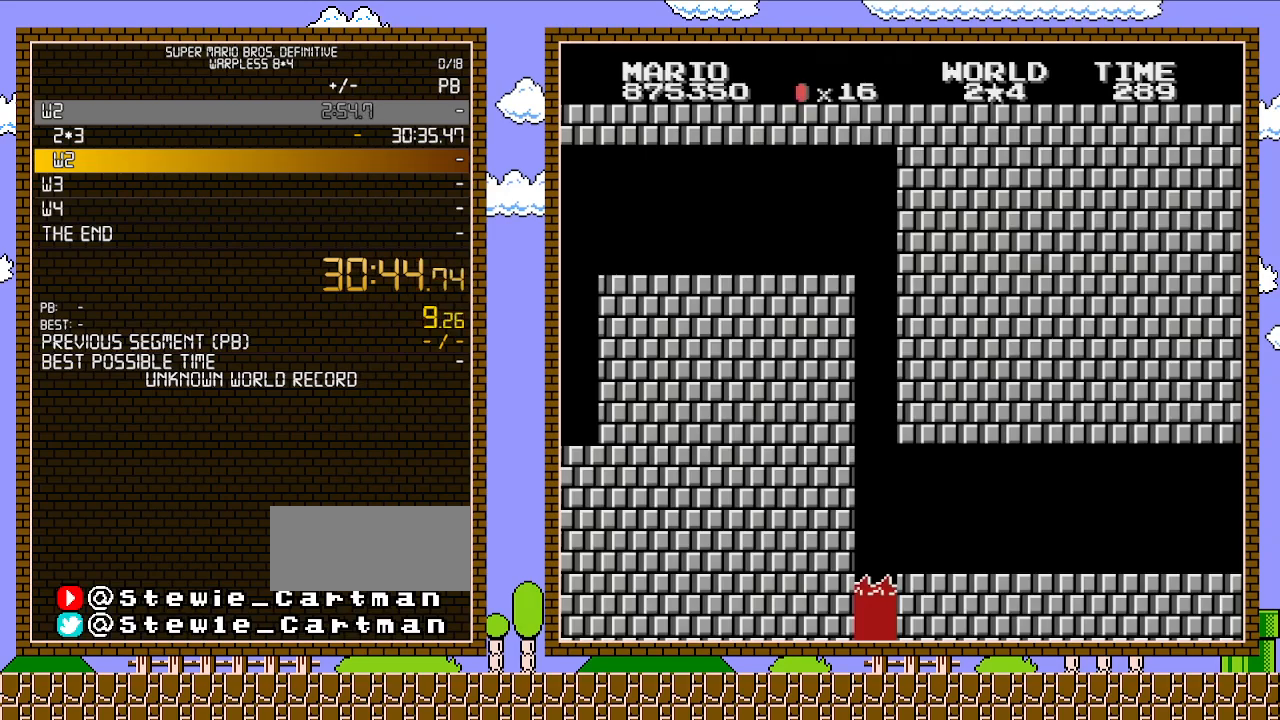
{"buttons": [], "events": []}
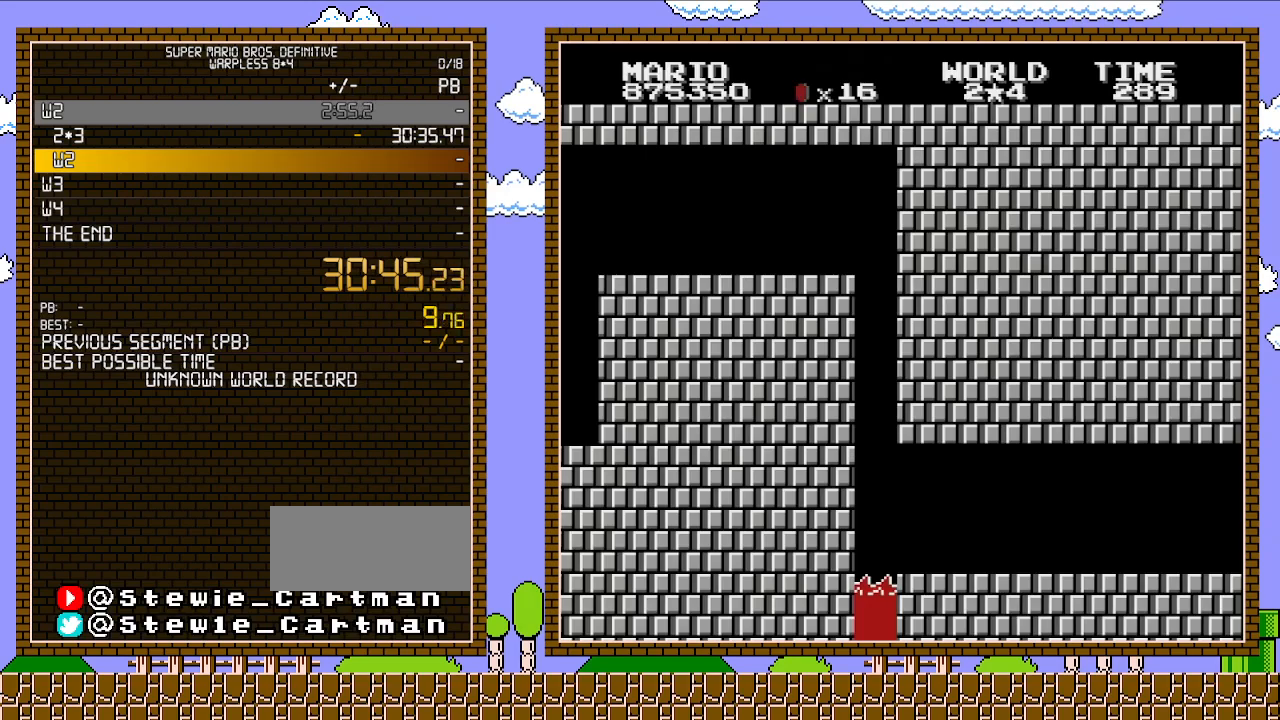
{"buttons": [], "events": []}
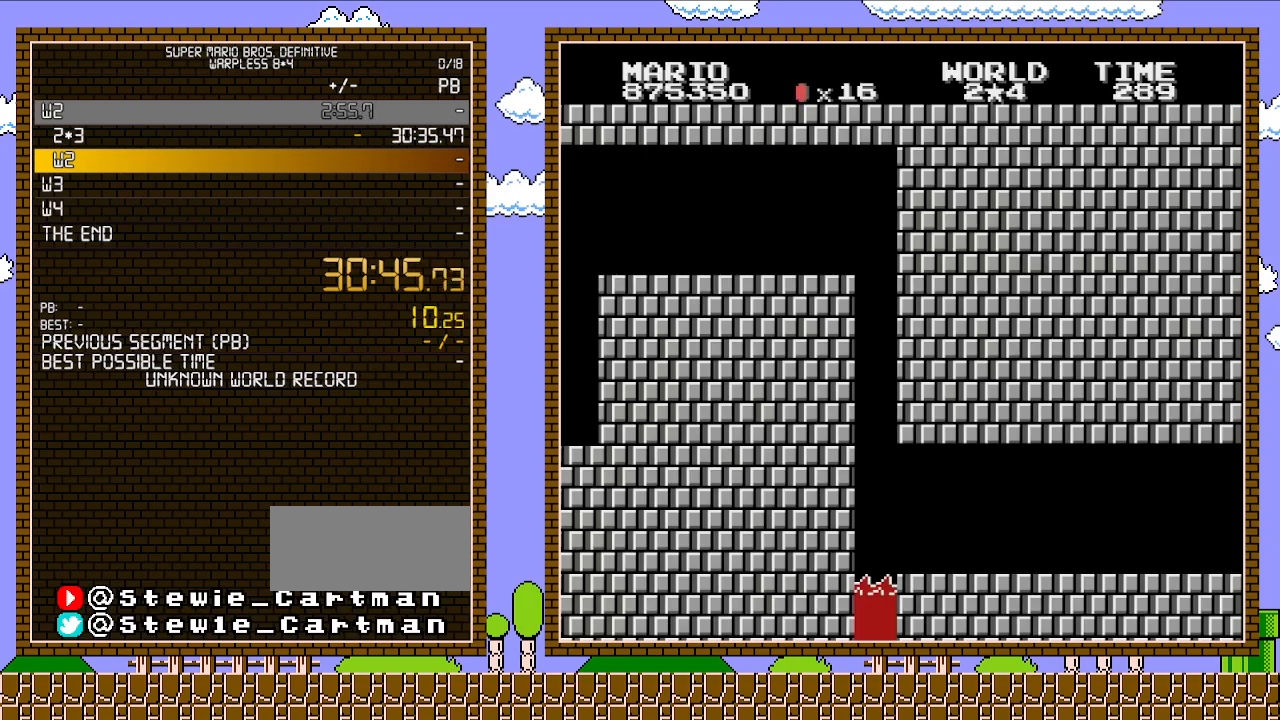
{"buttons": [], "events": []}
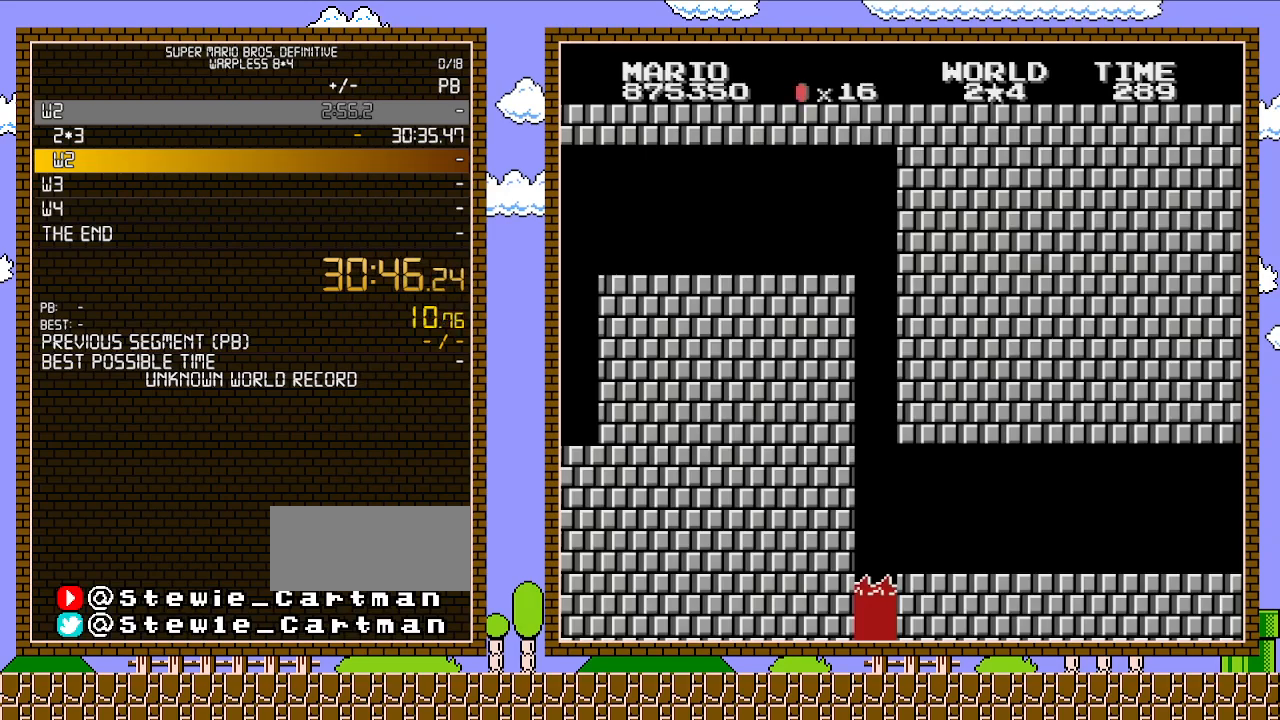
{"buttons": [], "events": []}
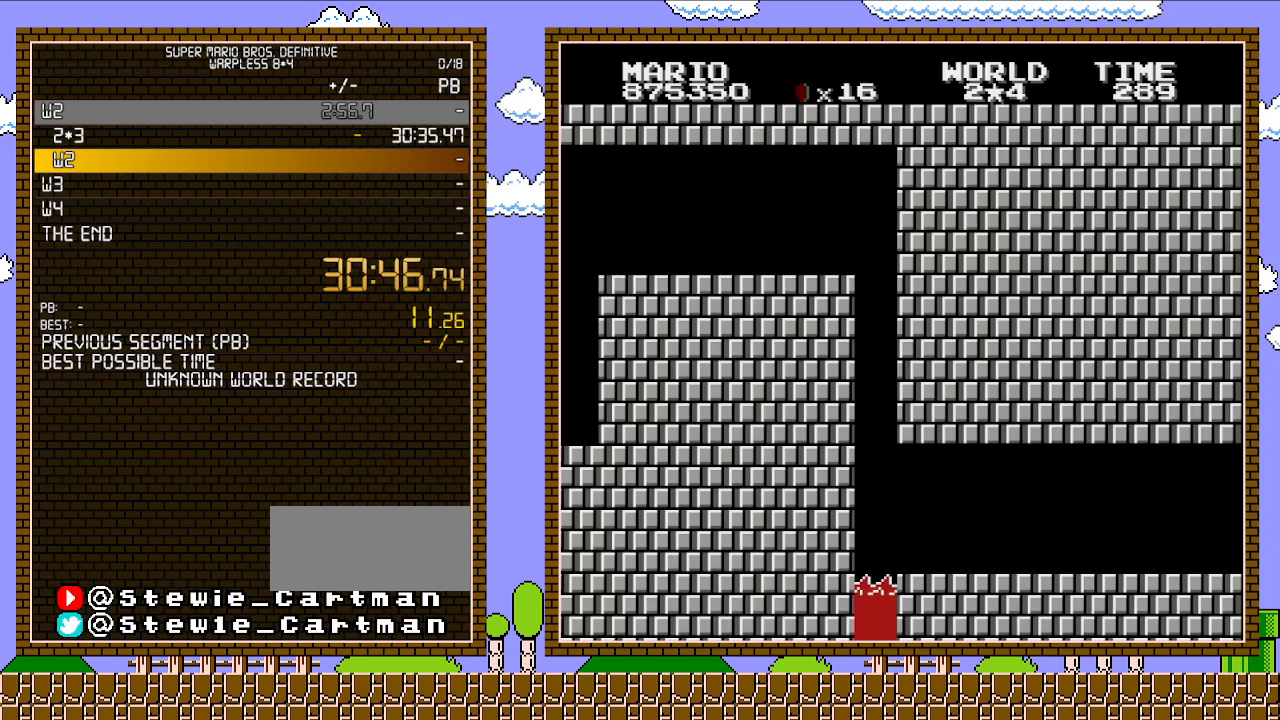
{"buttons": [], "events": []}
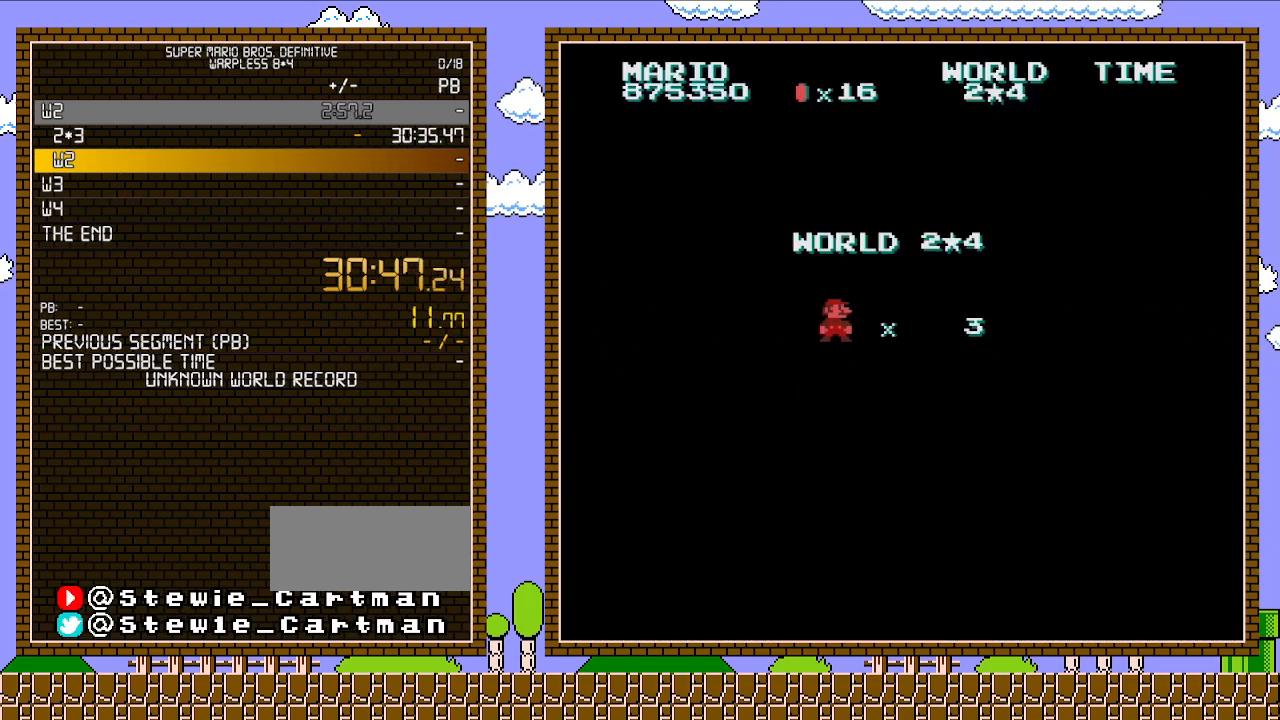
{"buttons": ["B", "DPAD_RIGHT"], "events": [[17, "B", "down"], [33, "DPAD_RIGHT", "down"]]}
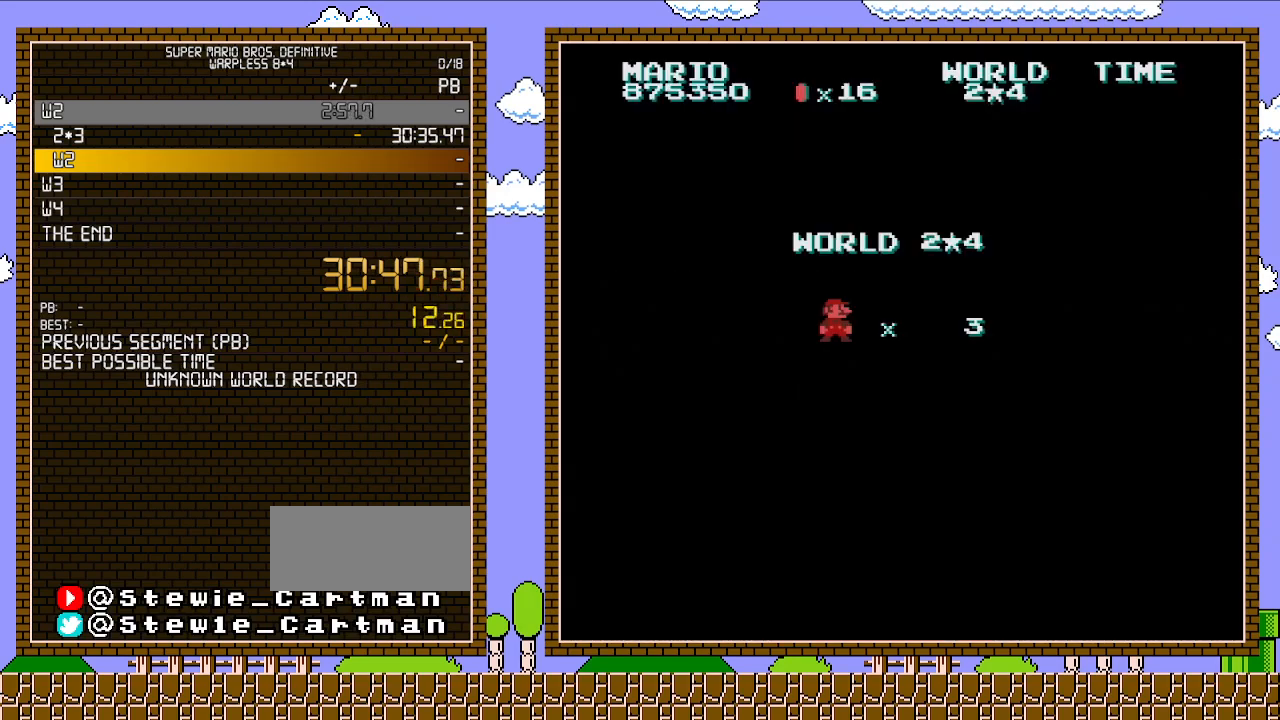
{"buttons": ["B", "DPAD_RIGHT"], "events": []}
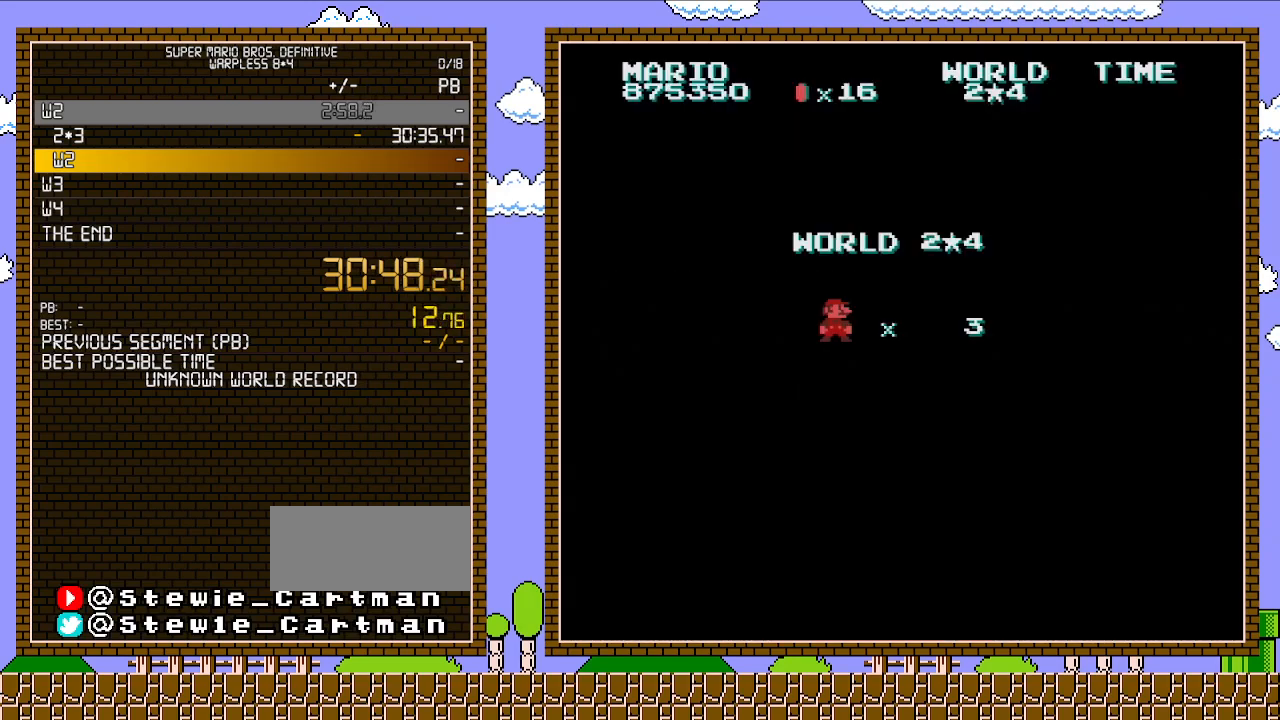
{"buttons": ["B", "DPAD_RIGHT"], "events": []}
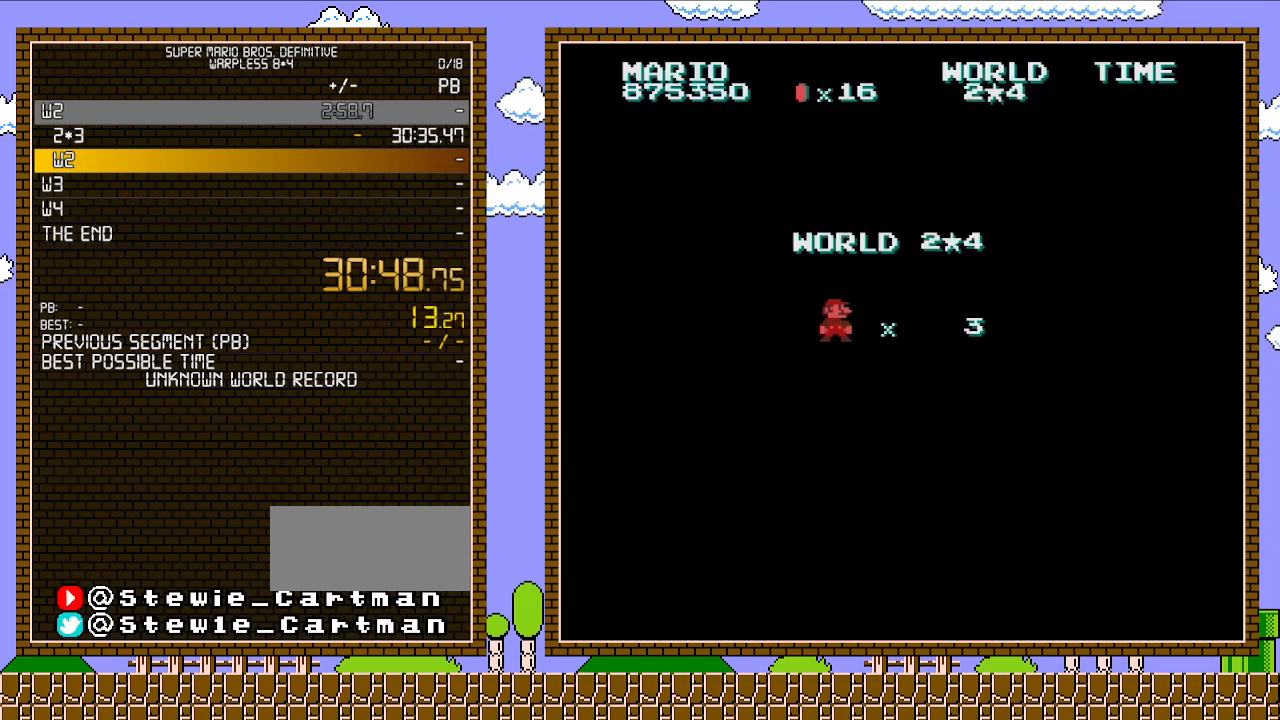
{"buttons": ["B", "DPAD_RIGHT"], "events": []}
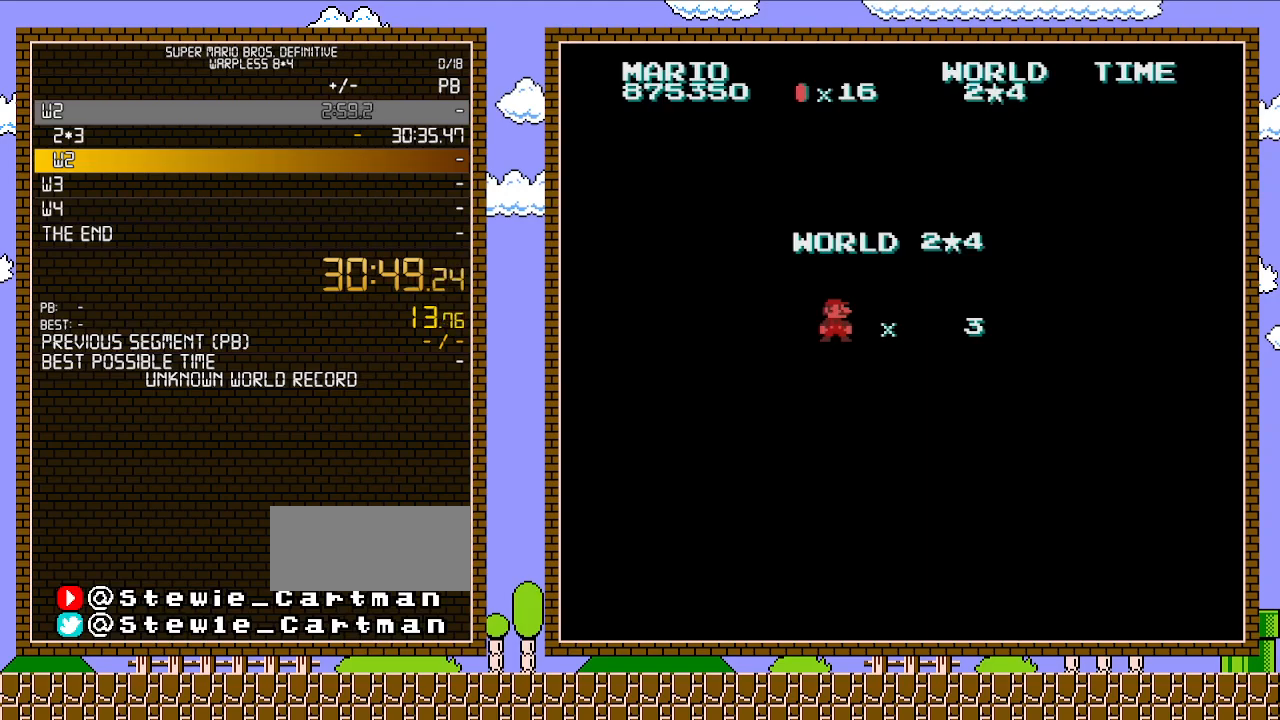
{"buttons": ["B", "DPAD_RIGHT"], "events": []}